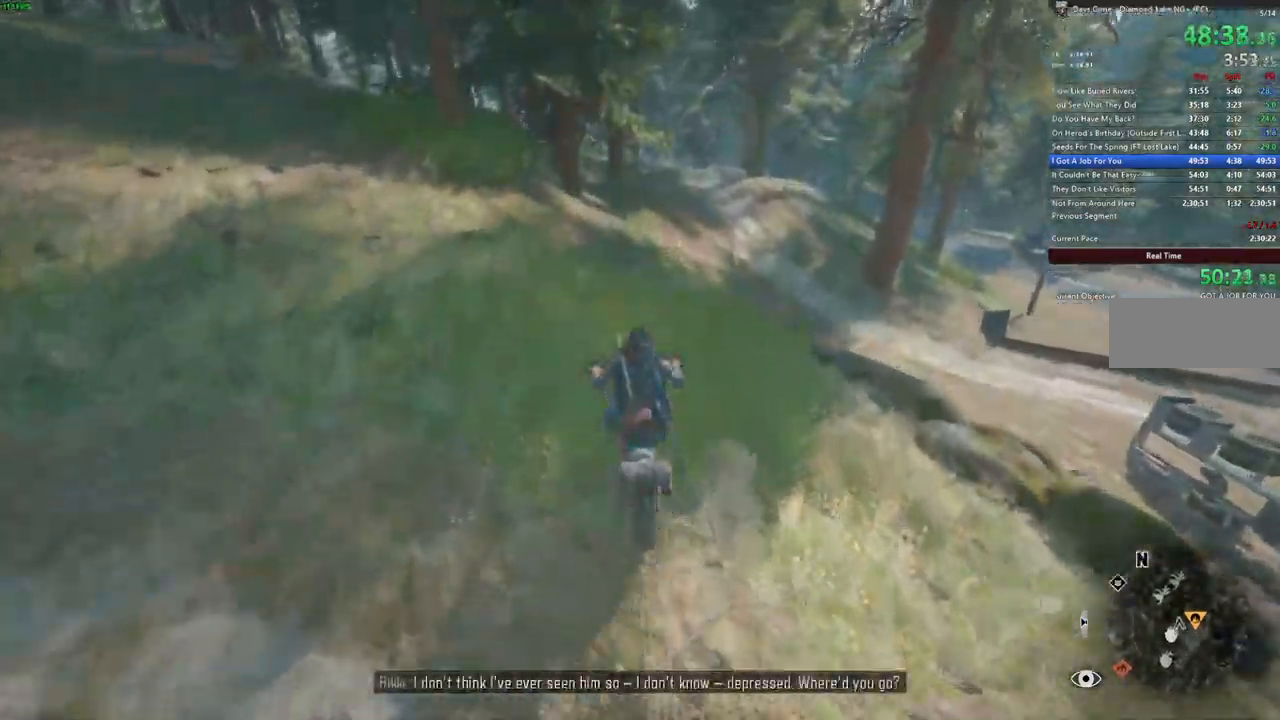
Gameplay with keyboard and mouse; each line is a JSON object with the keys and mouse buttons held at the frame after it. "events" lists presses ("down") and releases ("up") of "a", "c", "caps_lock", "ctrl", "d", "e", "escape", "f", "q", "r", "s", "shift", "space", "t", "tab", "w", "x", "y", "z", "mouse_left", "mouse_wheel" and "mouse_right" between this image and that frame as [ms after this image, input, new state], when the widget could be followed in between. "mouse_left", "mouse_wheel", "mouse_right" = the "left", "wheel", "right" buttons of the "mouse" list. No other keys are recorded. "wheel" means that the mouse wheel is clicked or scrolled. Mouse movement is not recorded.
{"keys": ["w"], "mouse": [], "events": [[134, "d", "up"]]}
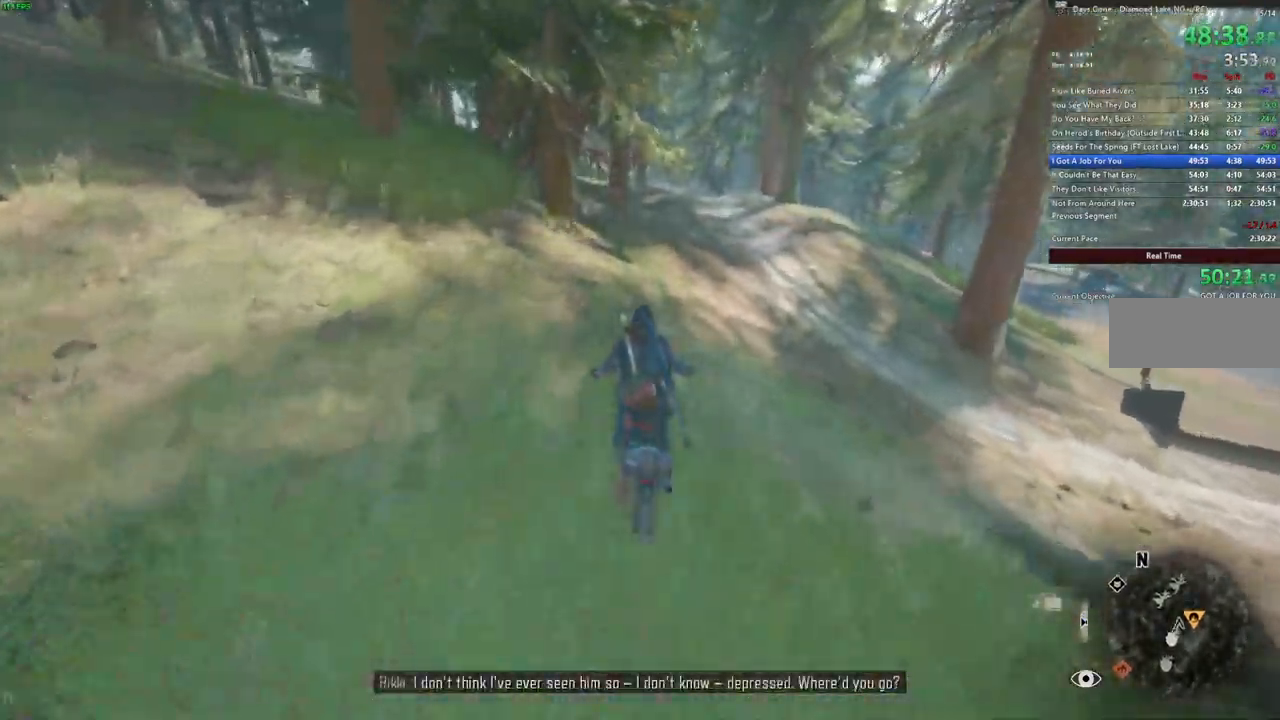
{"keys": ["w"], "mouse": [], "events": [[267, "d", "down"], [334, "d", "up"]]}
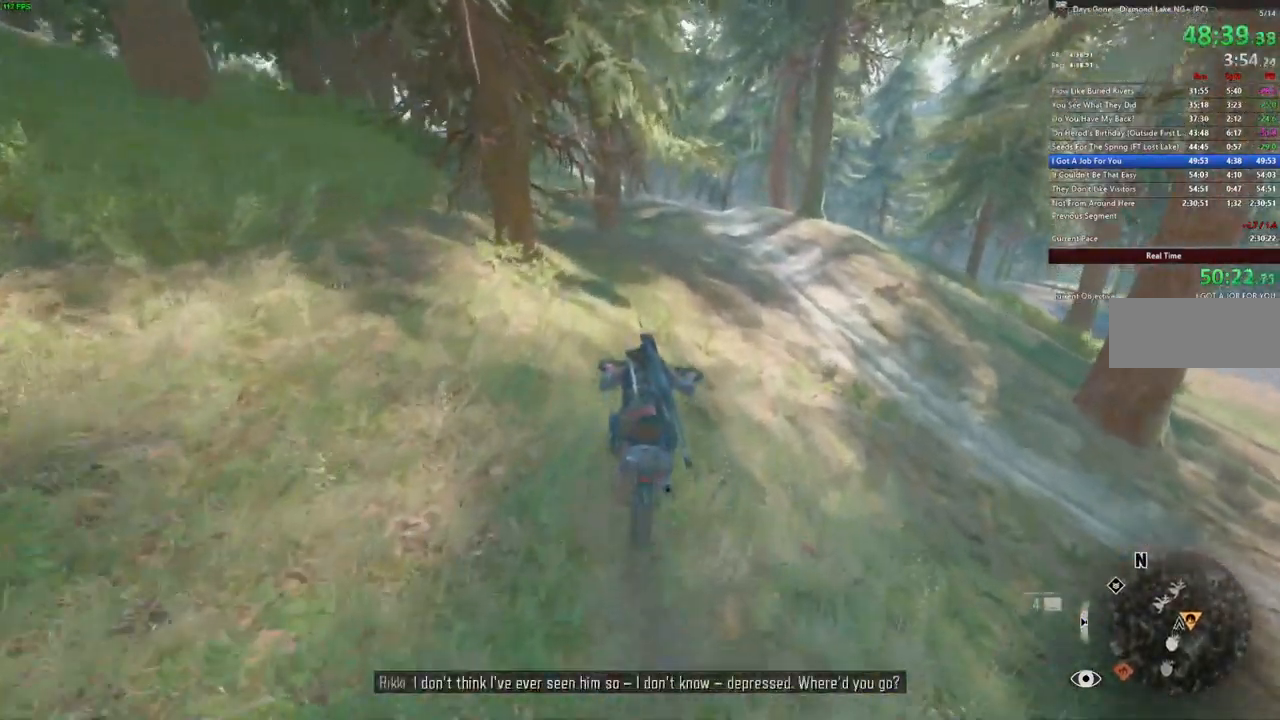
{"keys": ["w"], "mouse": [], "events": []}
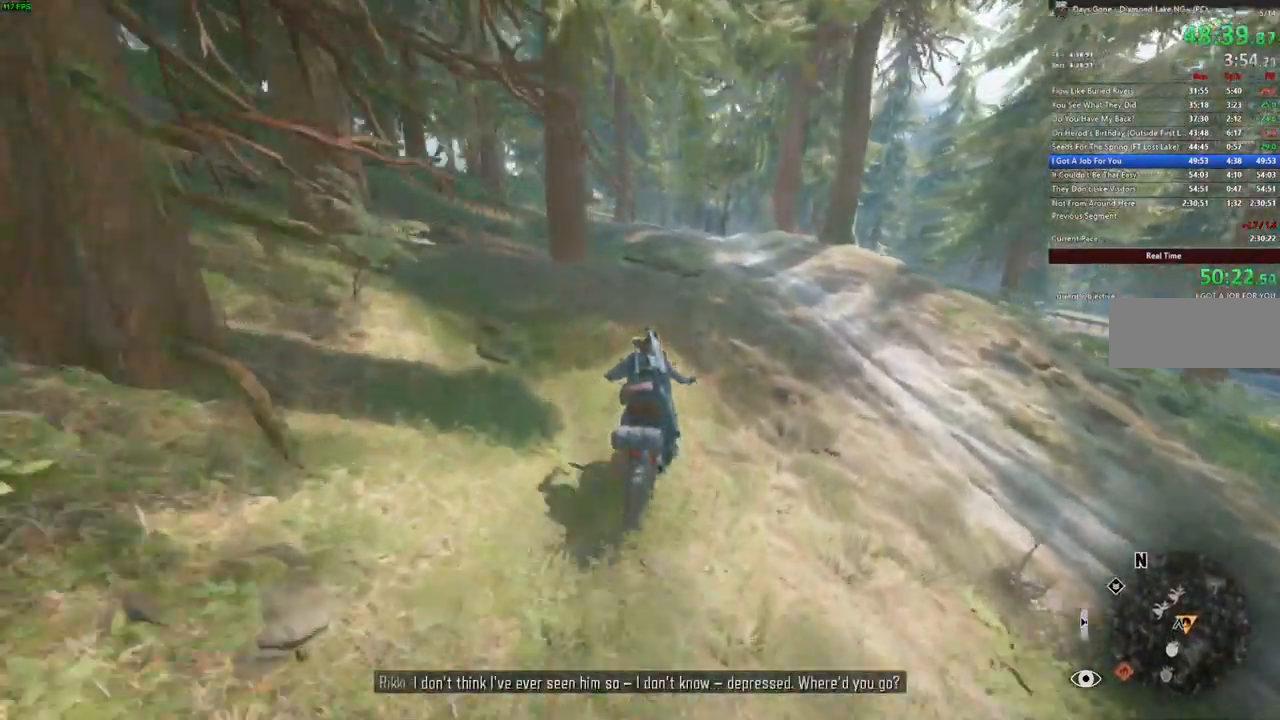
{"keys": ["w"], "mouse": [], "events": []}
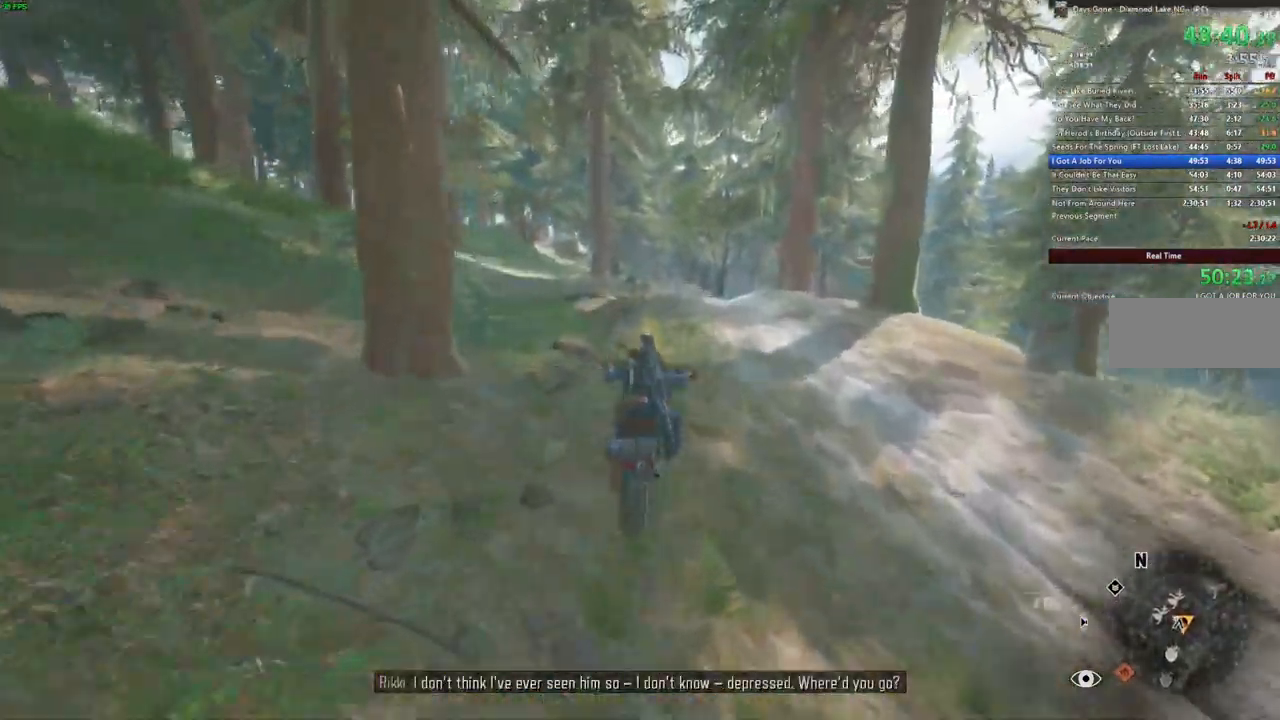
{"keys": ["a", "w"], "mouse": [], "events": [[234, "a", "down"], [317, "a", "up"], [467, "a", "down"]]}
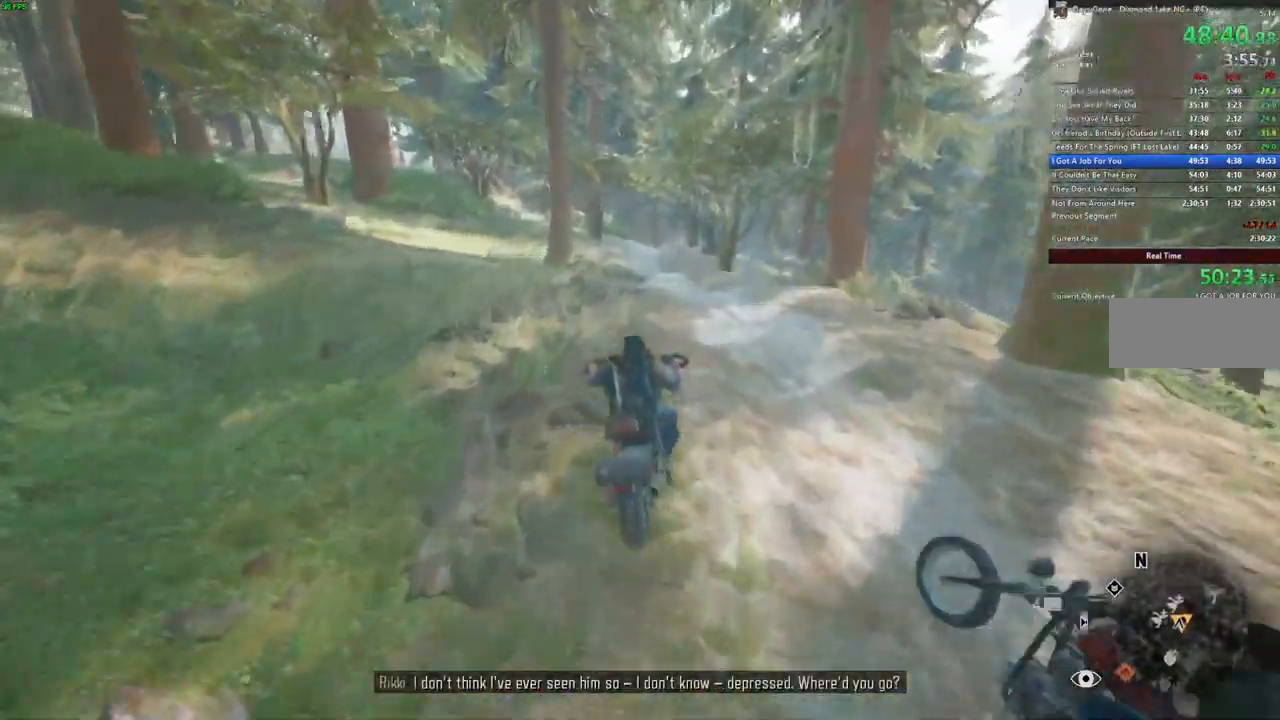
{"keys": ["w"], "mouse": [], "events": [[67, "a", "up"]]}
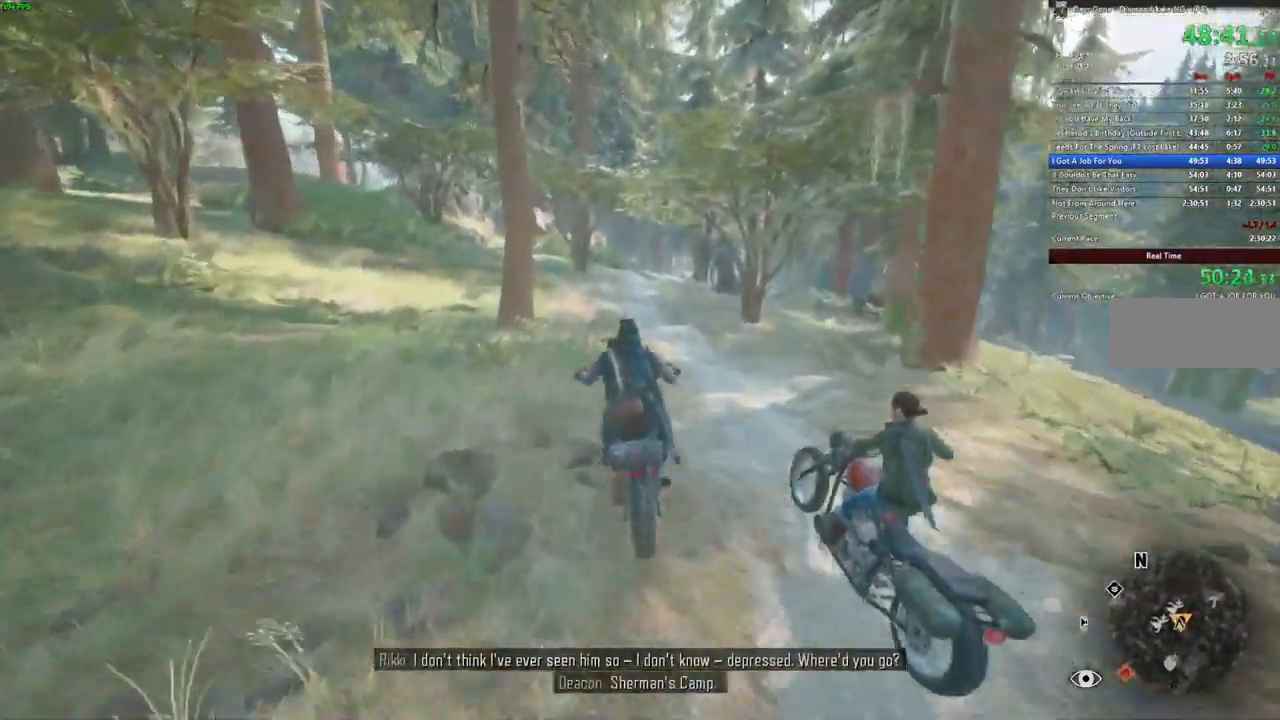
{"keys": ["w"], "mouse": [], "events": []}